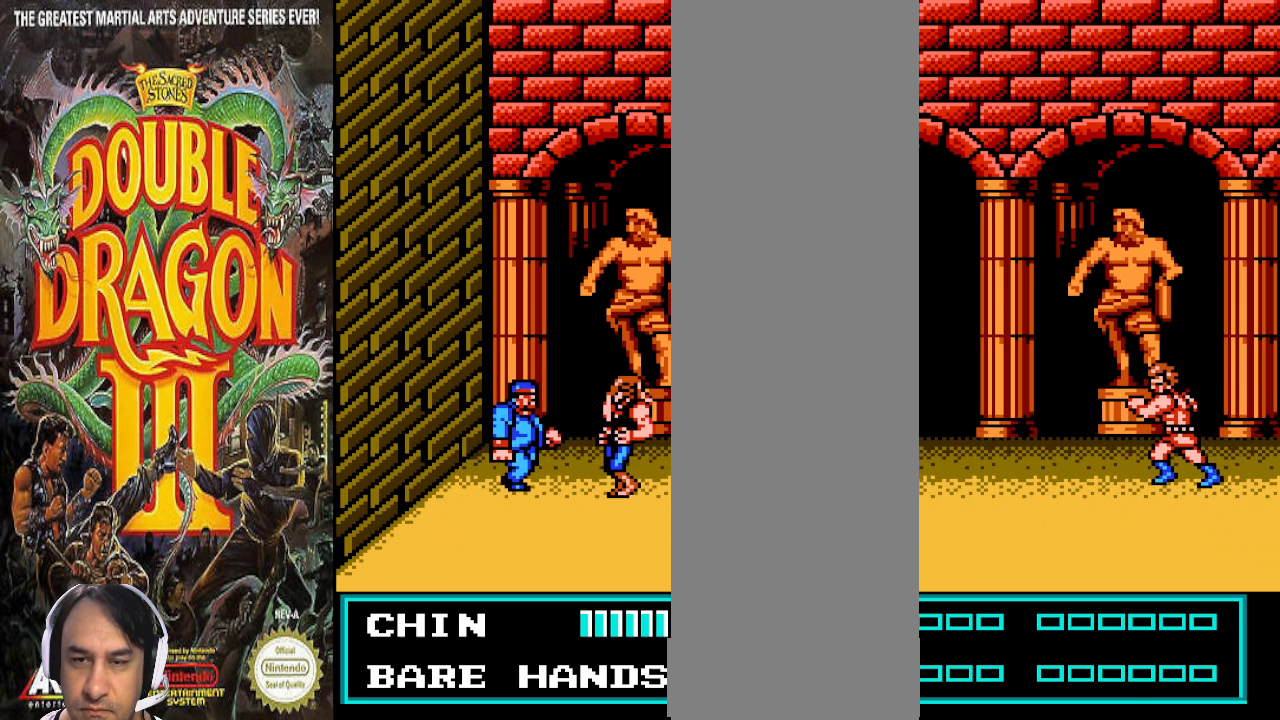
Gameplay with a controller (PlayStation layout); each line is a JSON object with the inputs held at the frame after it. "events" lists button and stick changes between this image and that frame as [ms after this image, input, new state], when the widget could be followed in between. Not read: CROSS DPAD_DOWN L1 L2 L3 R1 R2 R3.
{"buttons": [], "events": [[167, "DPAD_RIGHT", "up"]]}
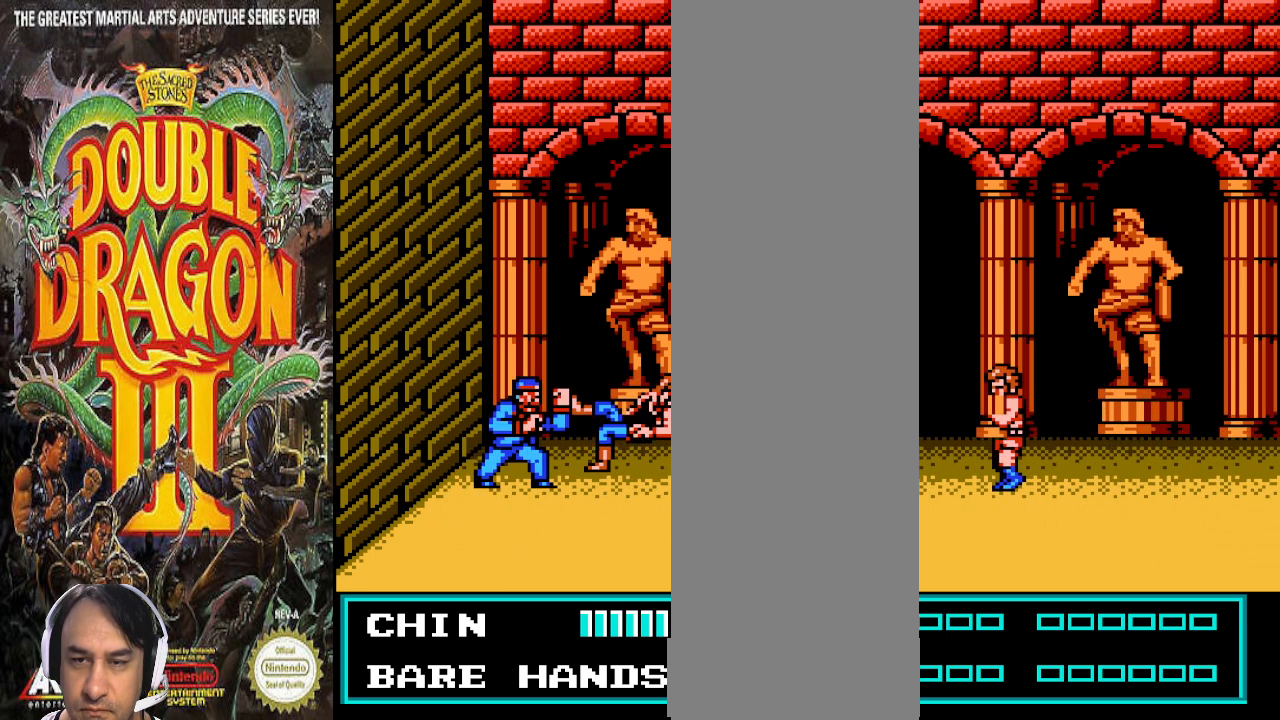
{"buttons": [], "events": []}
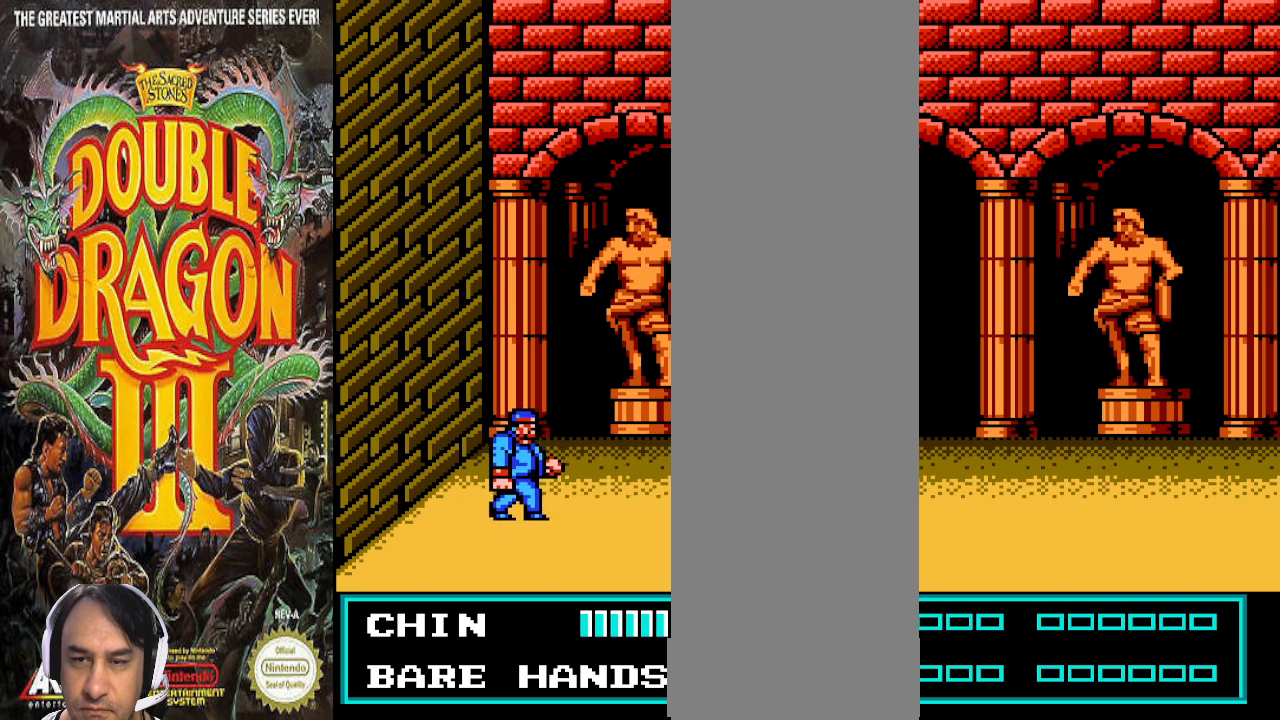
{"buttons": ["DPAD_RIGHT"], "events": [[333, "DPAD_RIGHT", "down"]]}
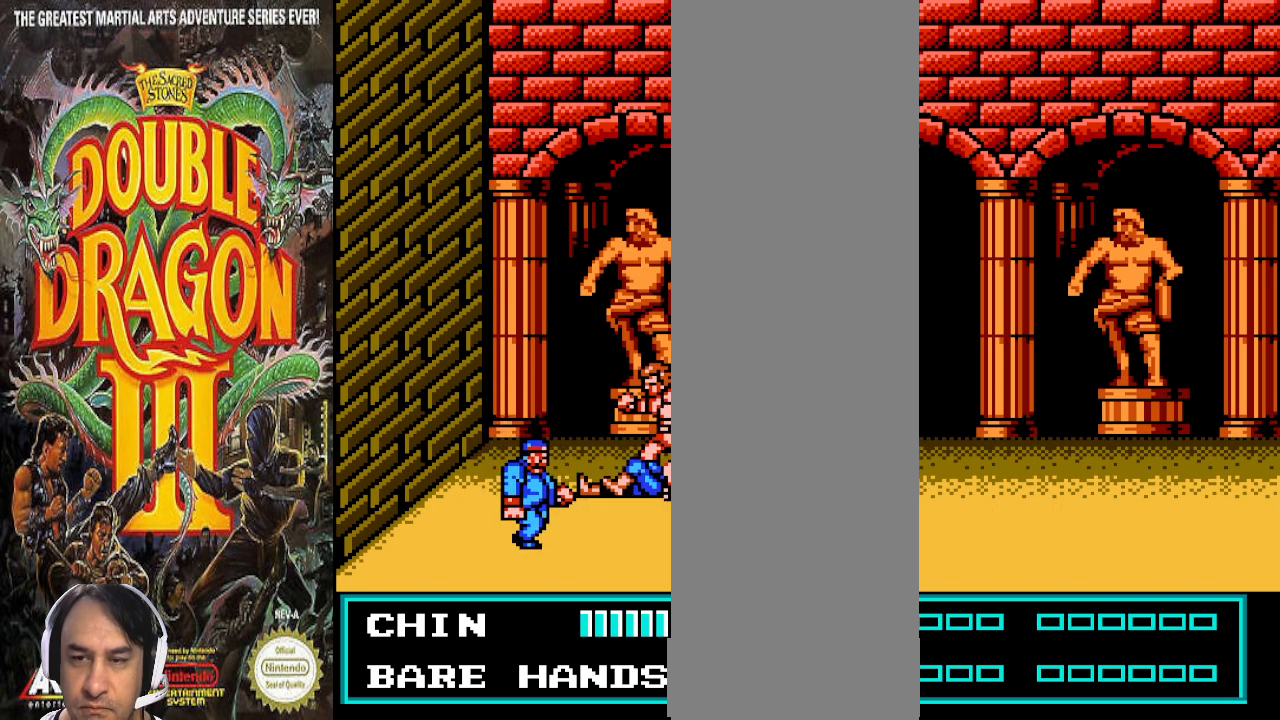
{"buttons": [], "events": [[367, "DPAD_RIGHT", "up"]]}
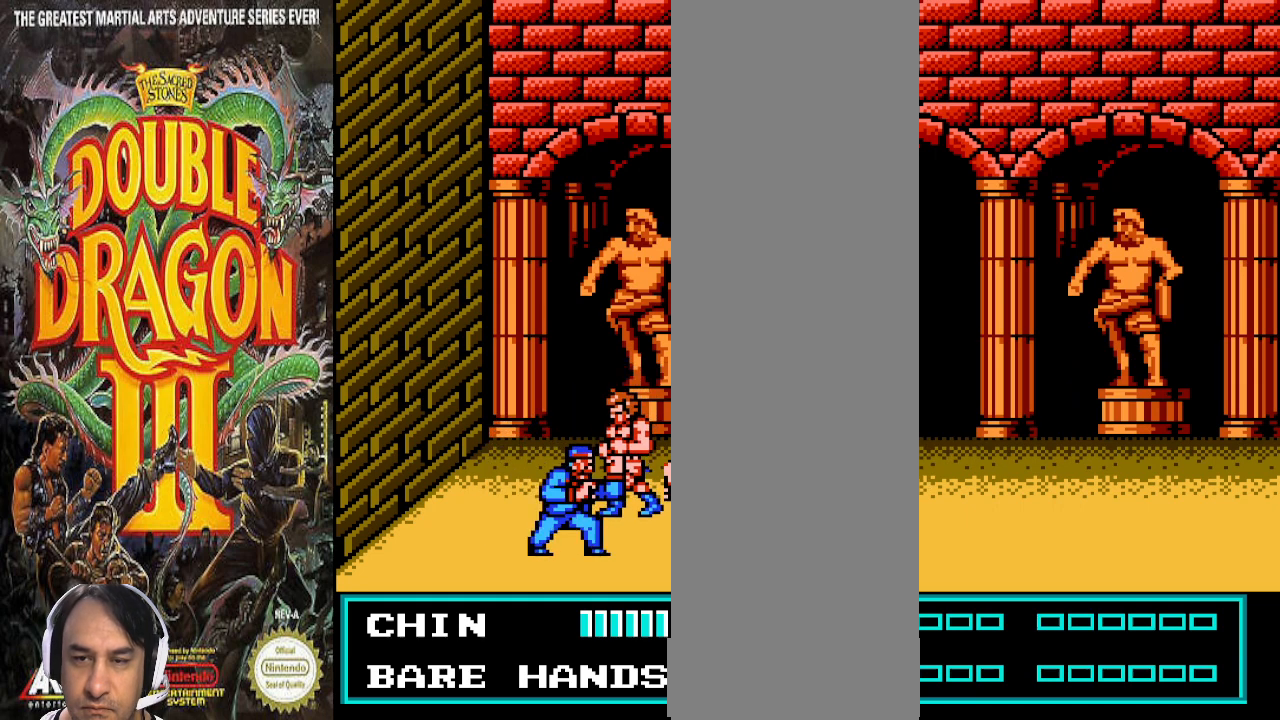
{"buttons": [], "events": []}
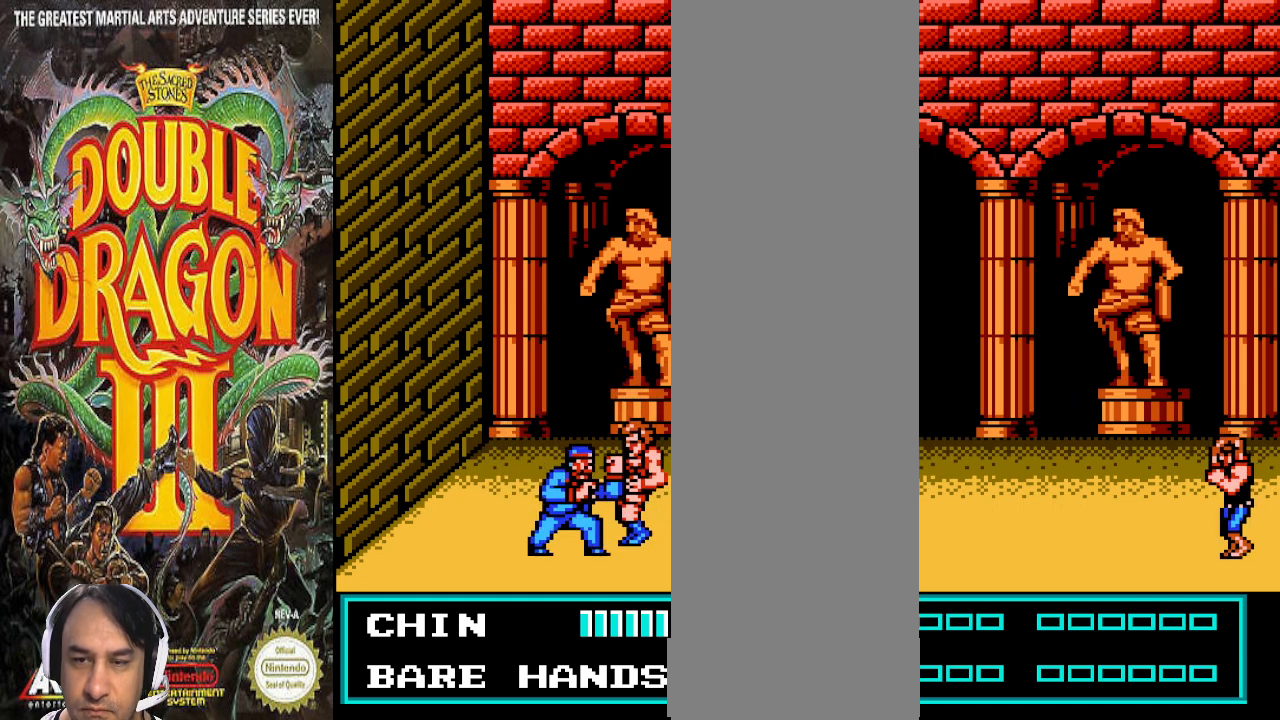
{"buttons": [], "events": []}
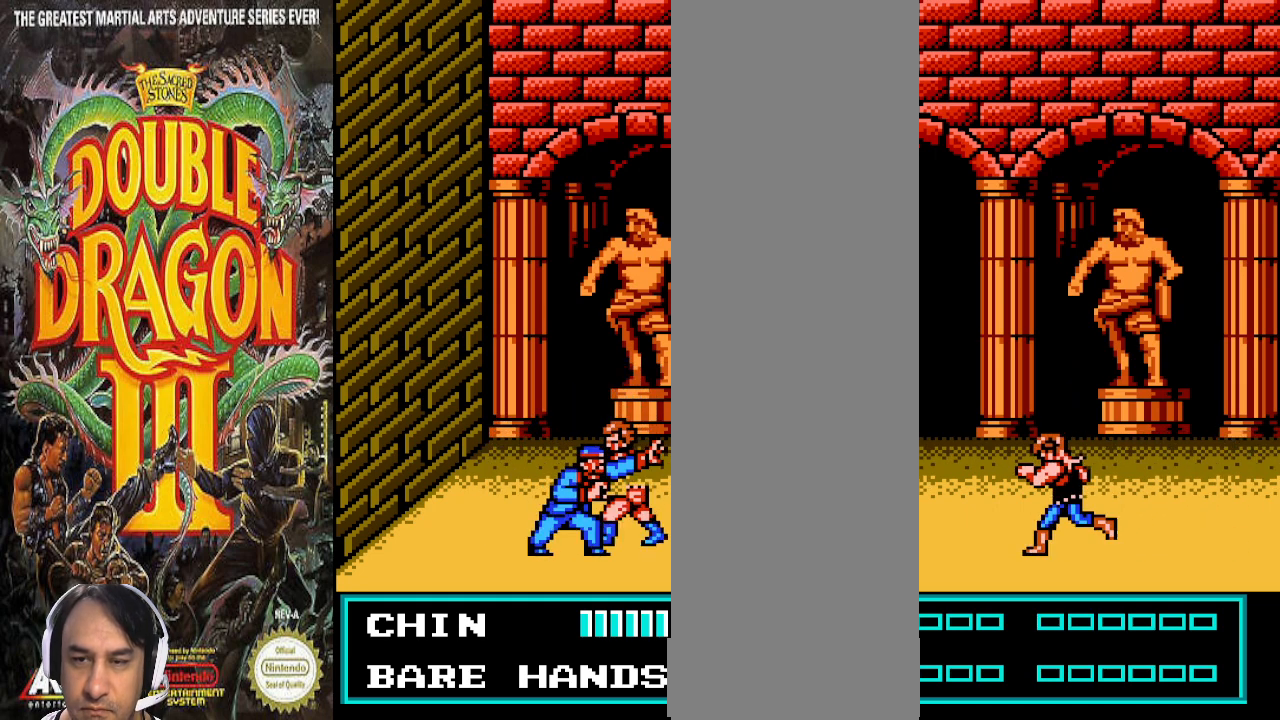
{"buttons": ["DPAD_UP"], "events": [[467, "DPAD_UP", "down"]]}
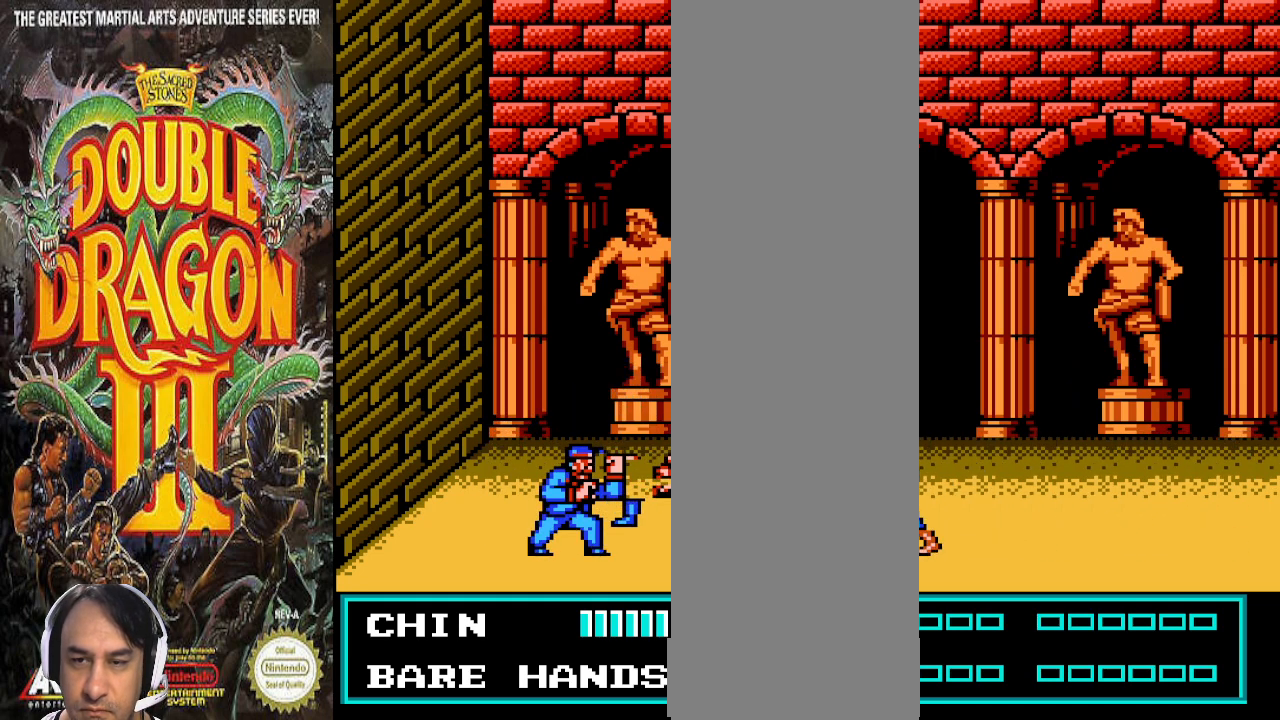
{"buttons": [], "events": [[500, "DPAD_UP", "up"]]}
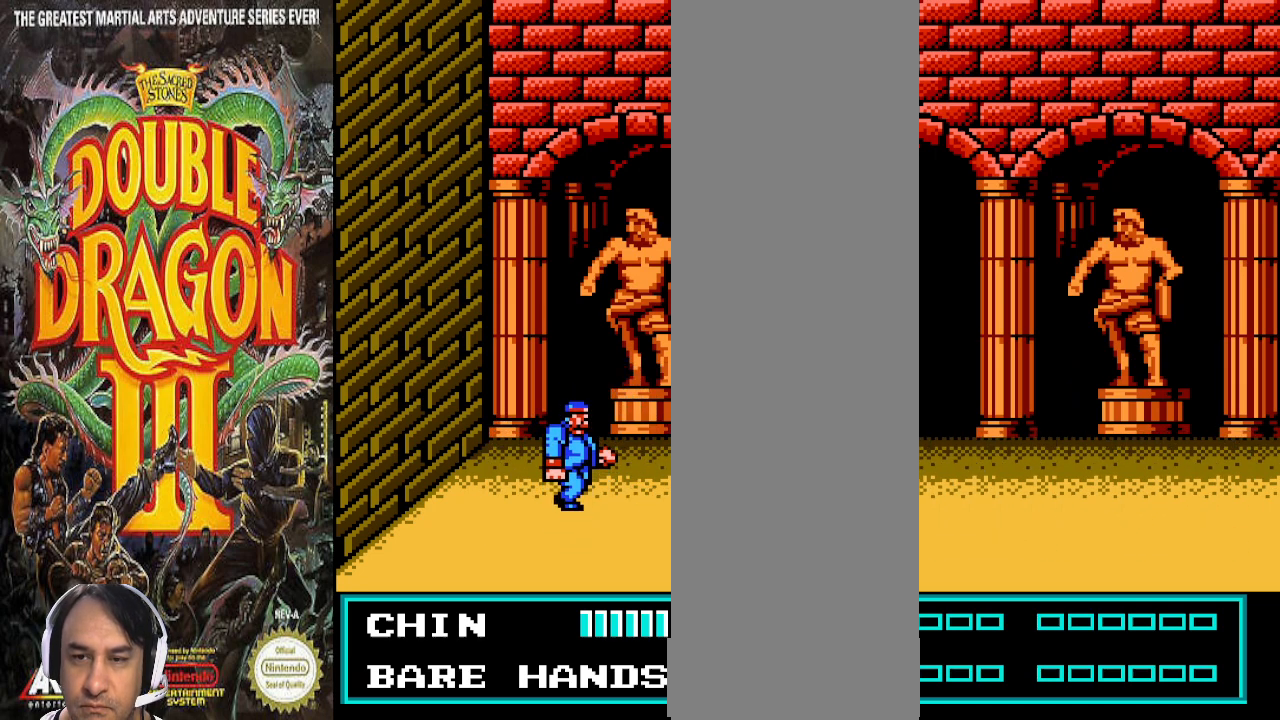
{"buttons": [], "events": []}
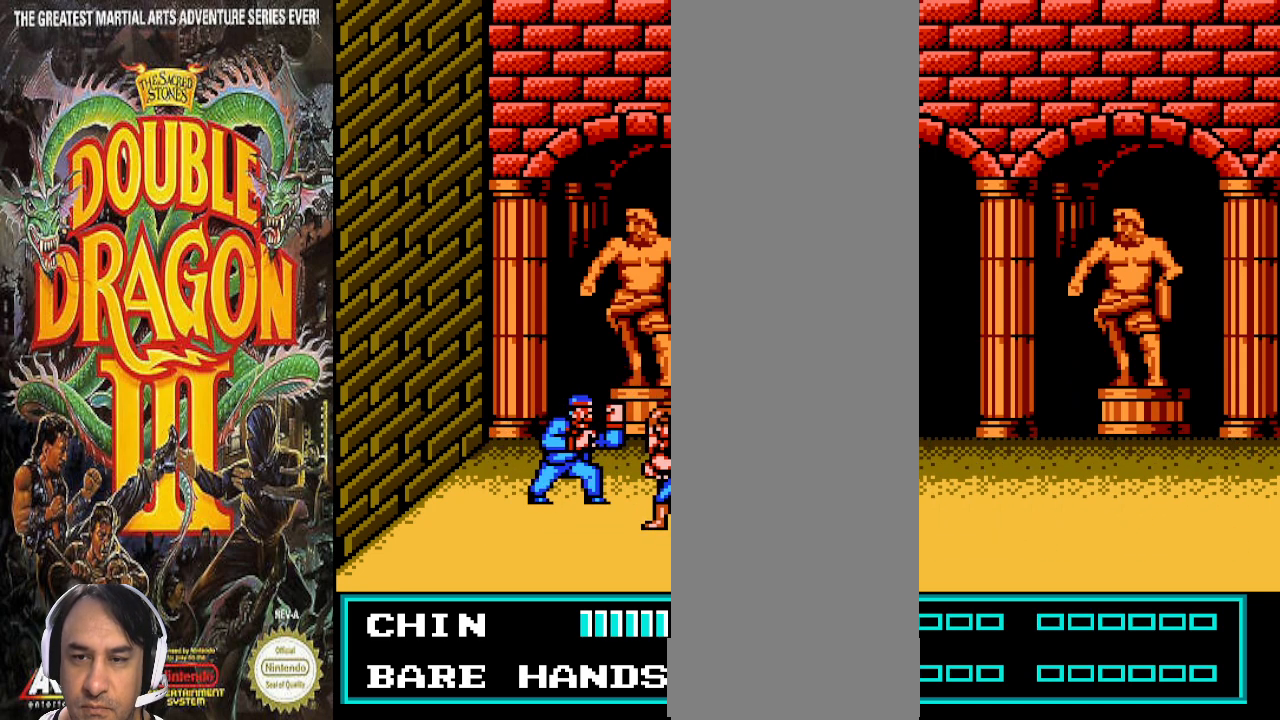
{"buttons": ["DPAD_RIGHT"], "events": [[400, "DPAD_RIGHT", "down"]]}
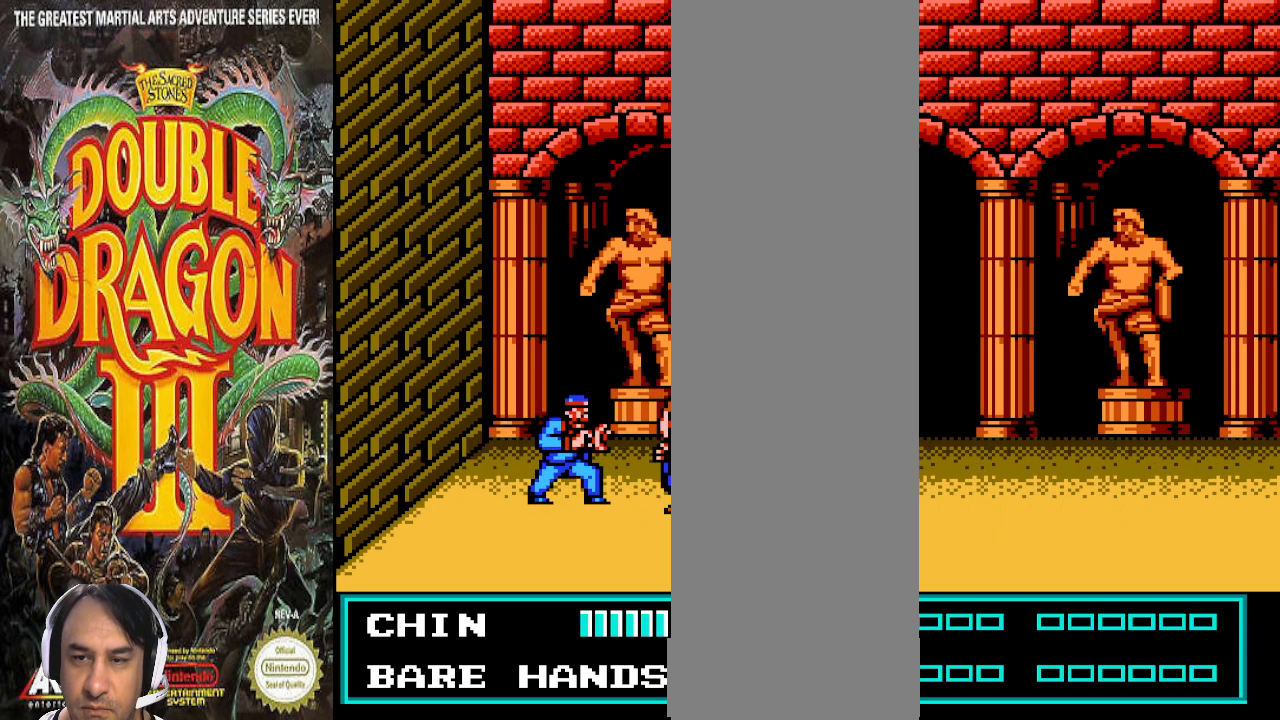
{"buttons": [], "events": [[267, "DPAD_RIGHT", "up"]]}
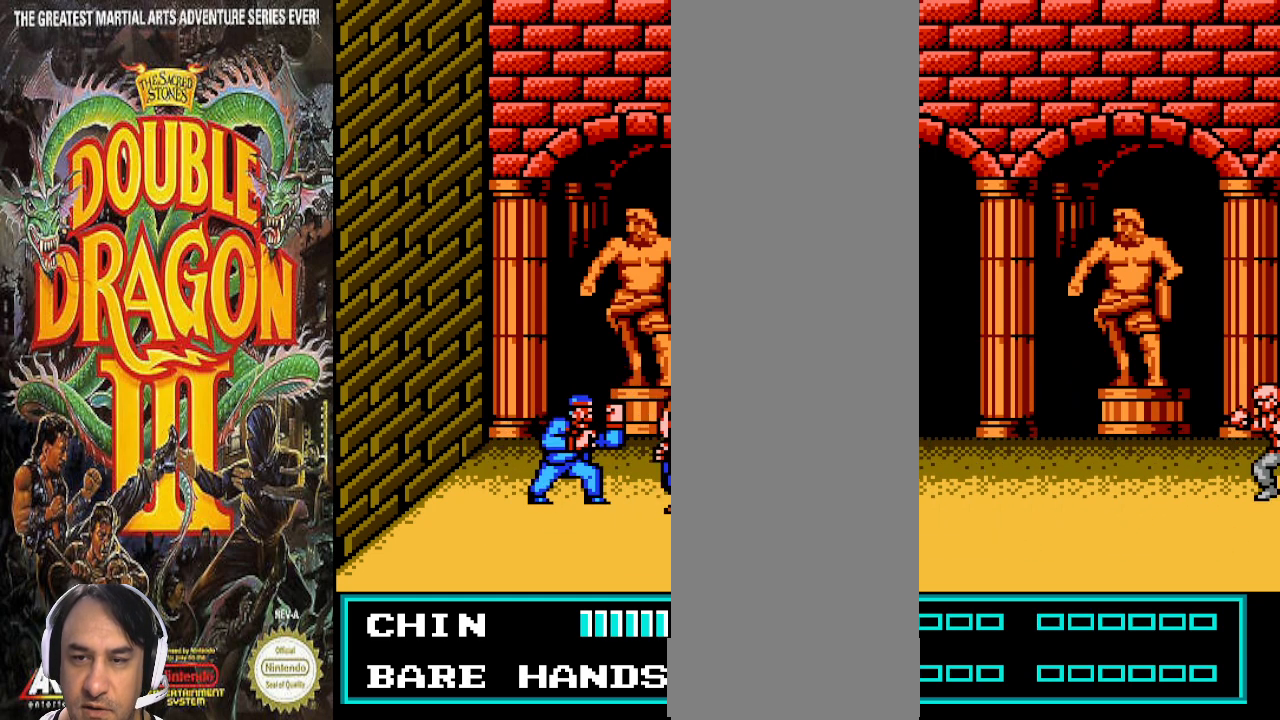
{"buttons": [], "events": []}
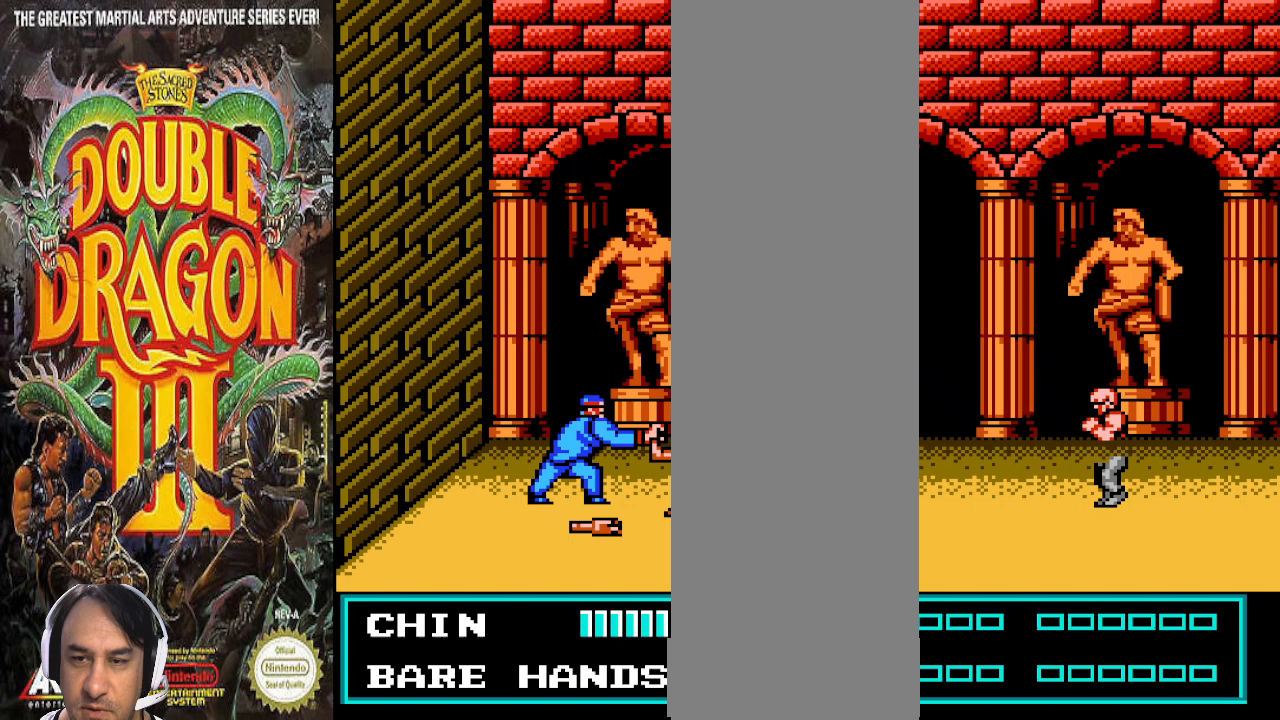
{"buttons": [], "events": []}
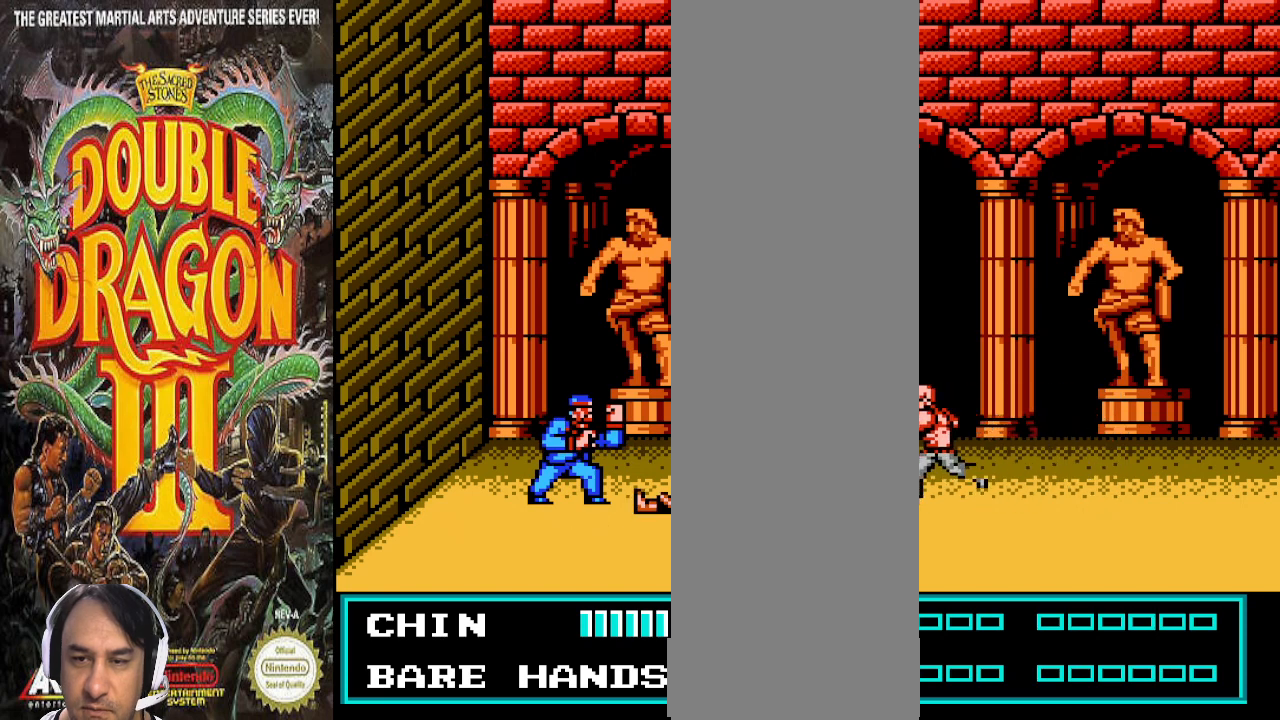
{"buttons": [], "events": []}
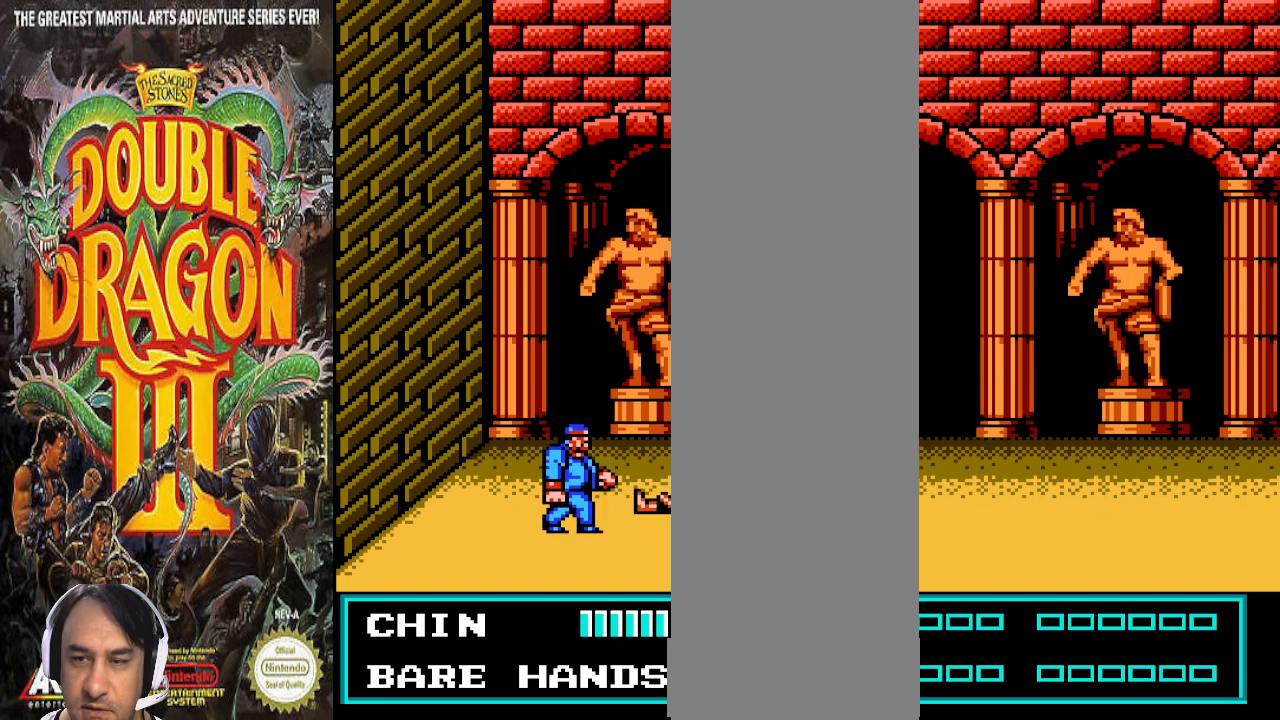
{"buttons": ["DPAD_RIGHT"], "events": [[400, "DPAD_RIGHT", "down"]]}
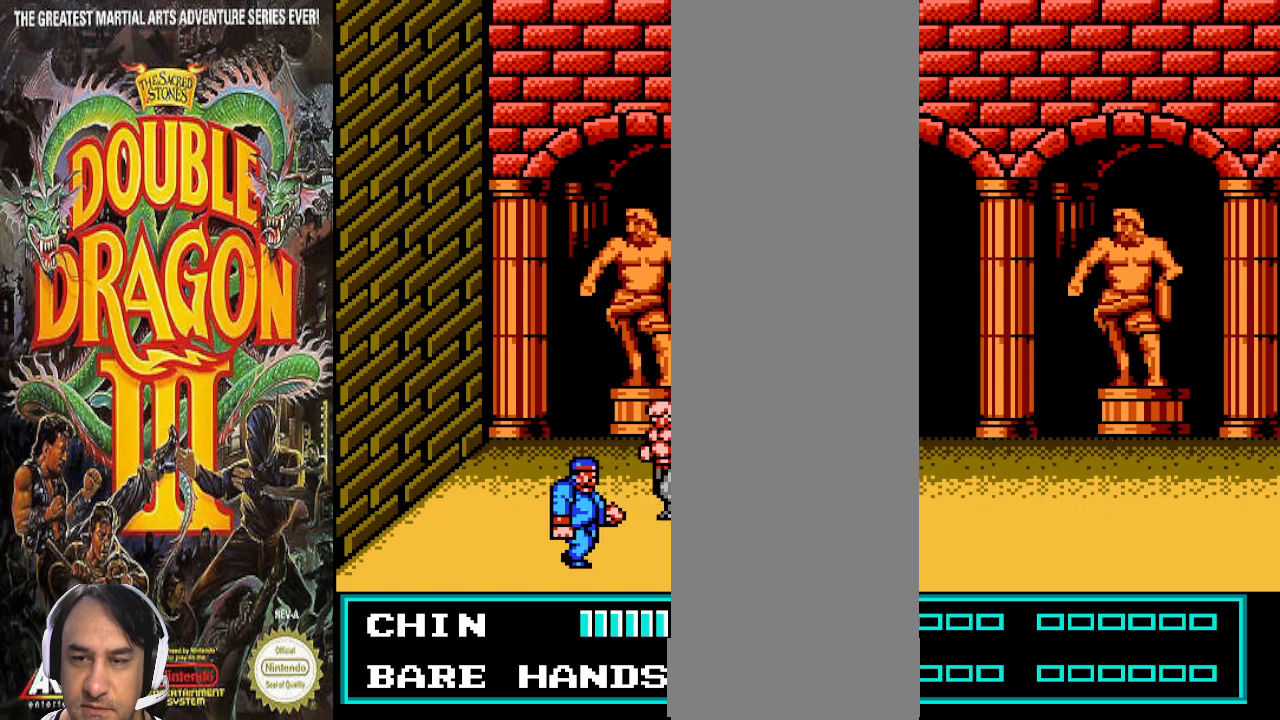
{"buttons": [], "events": [[33, "DPAD_RIGHT", "up"]]}
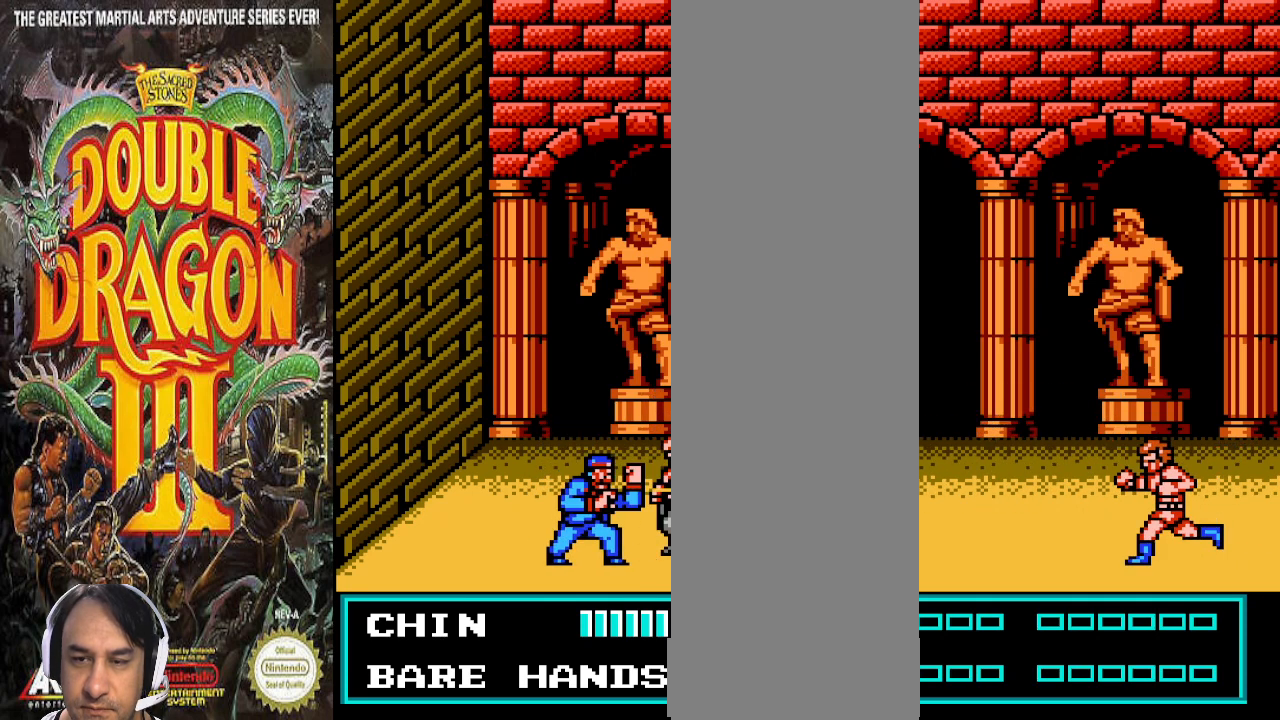
{"buttons": [], "events": []}
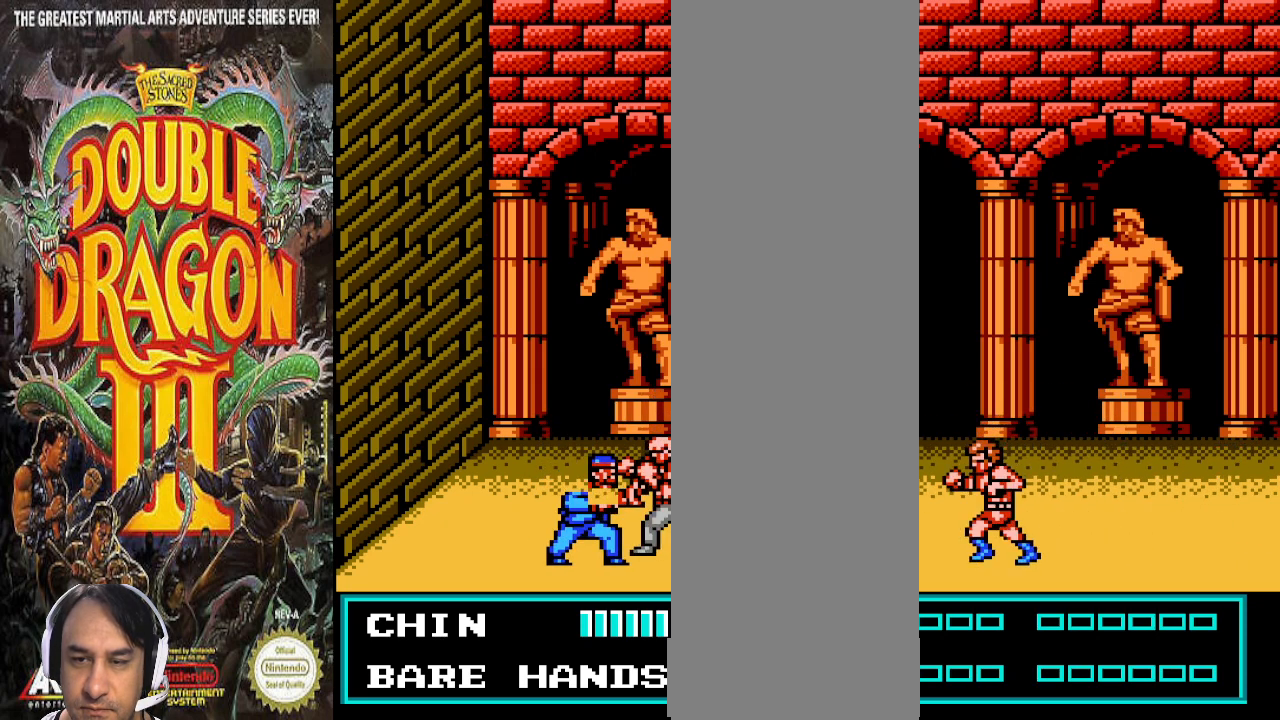
{"buttons": ["DPAD_UP"], "events": [[267, "DPAD_UP", "down"]]}
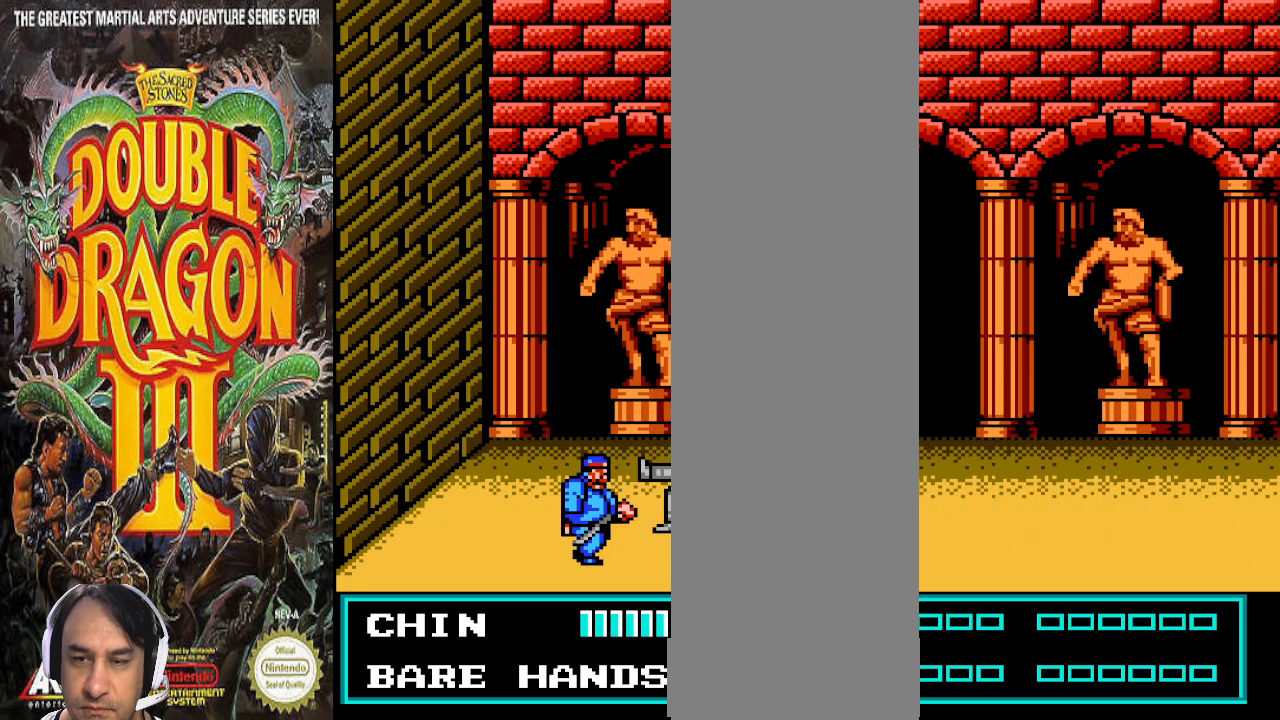
{"buttons": [], "events": [[467, "DPAD_UP", "up"]]}
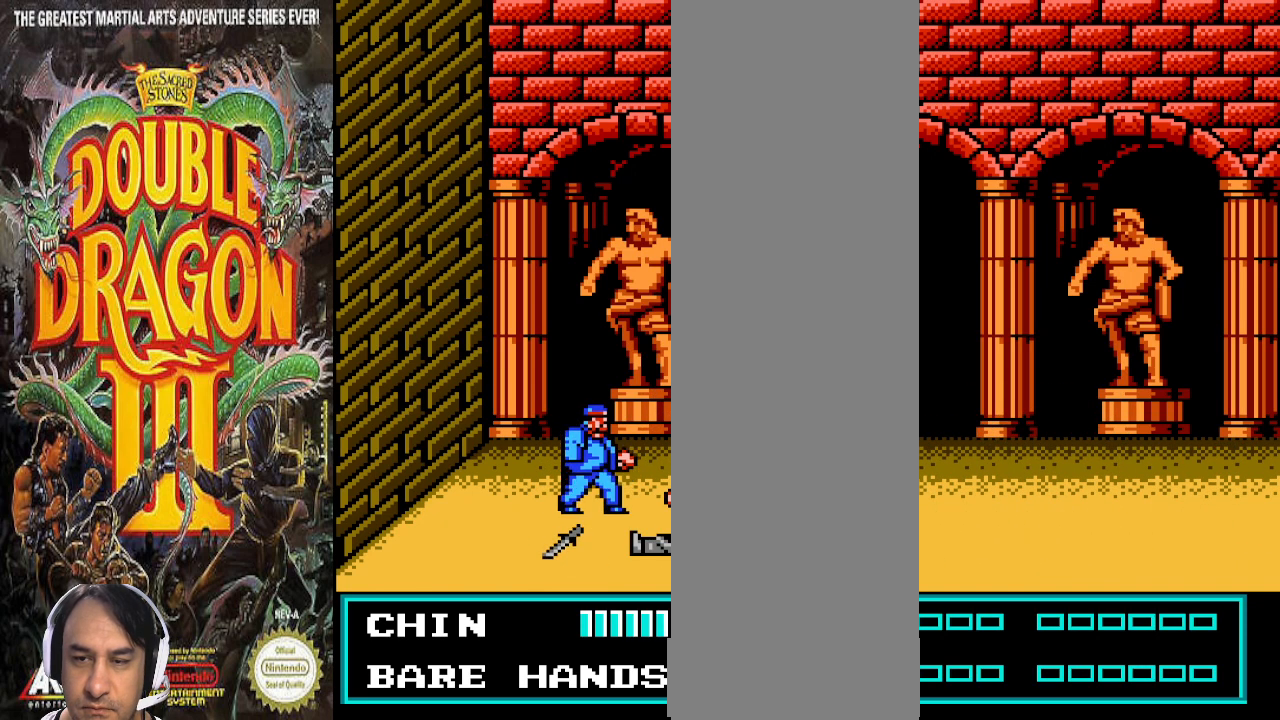
{"buttons": [], "events": []}
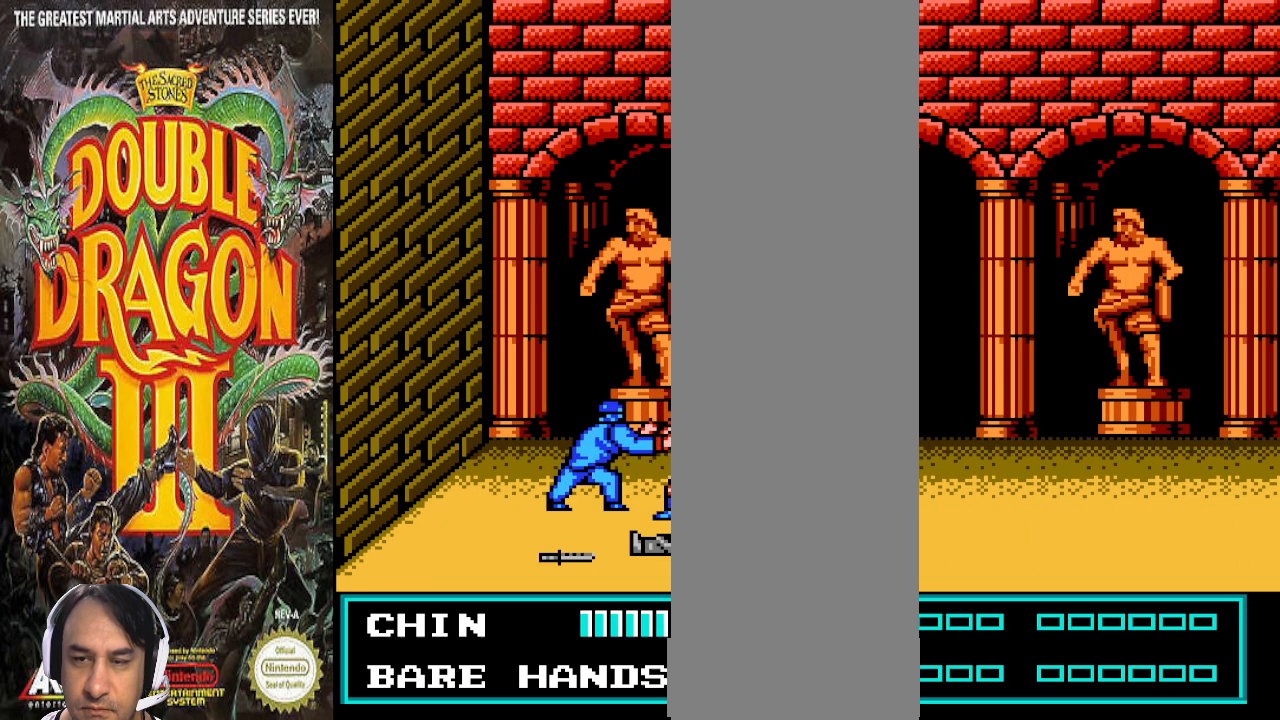
{"buttons": [], "events": []}
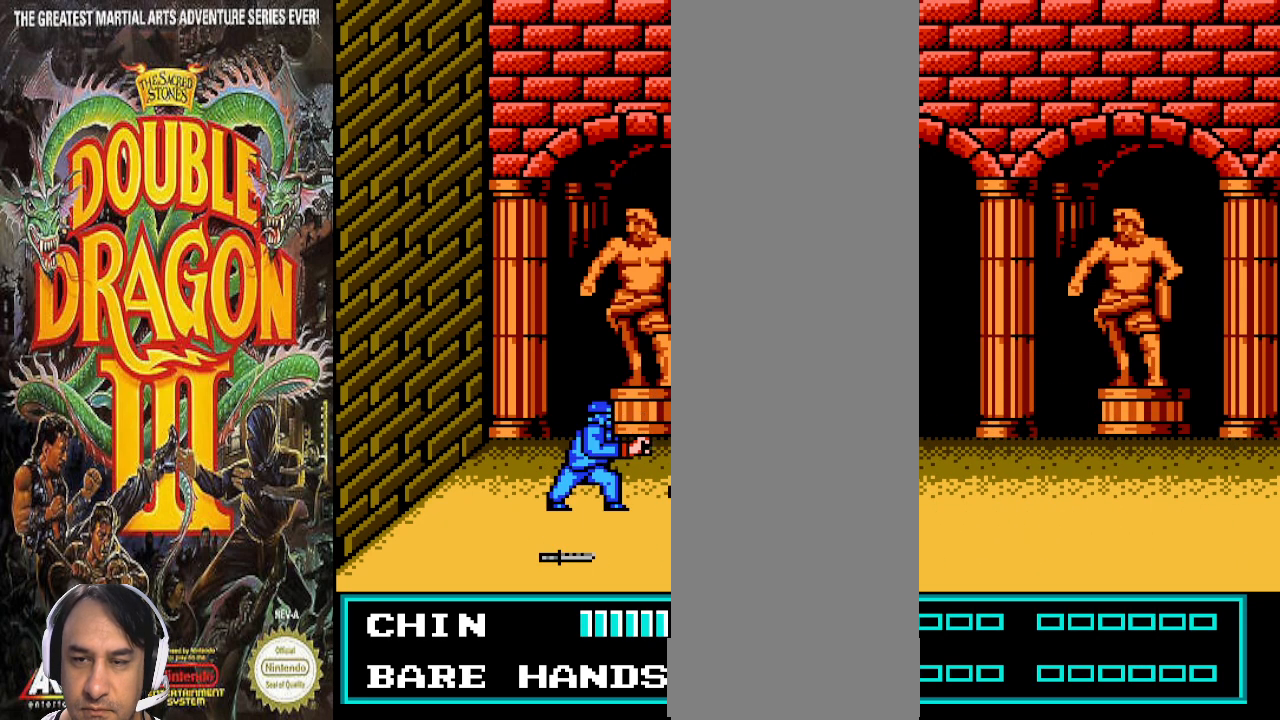
{"buttons": [], "events": []}
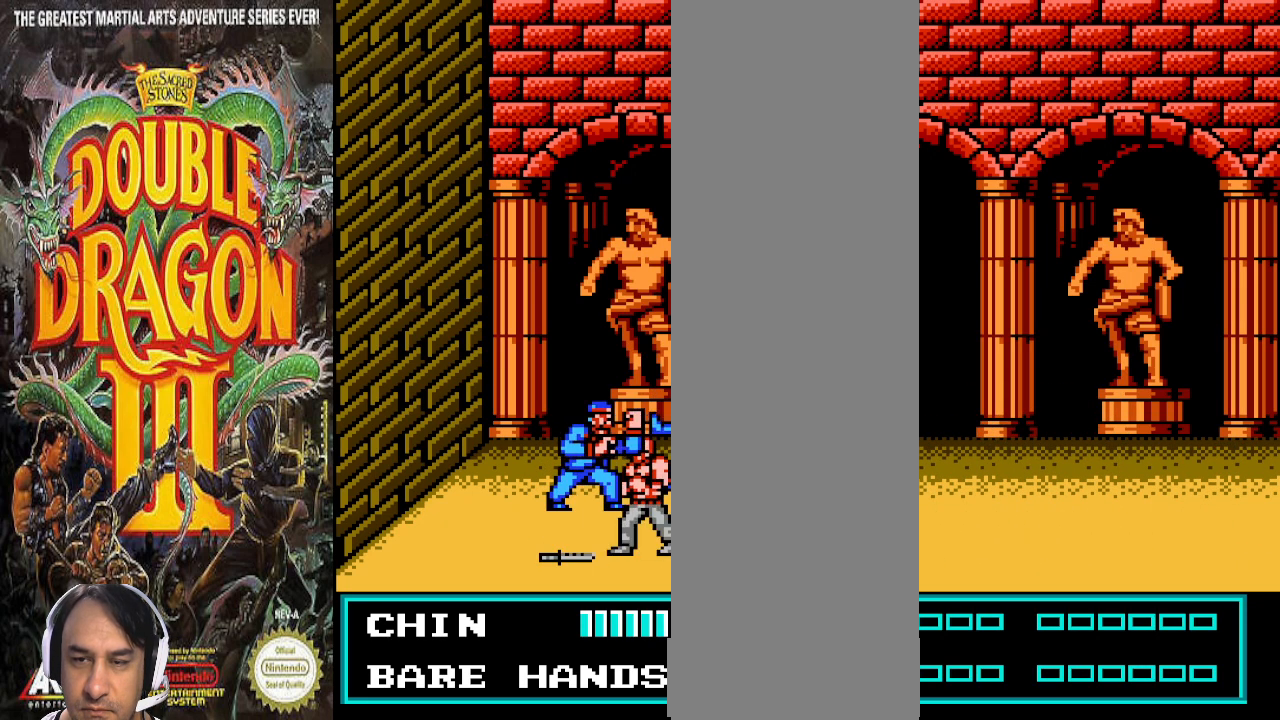
{"buttons": [], "events": []}
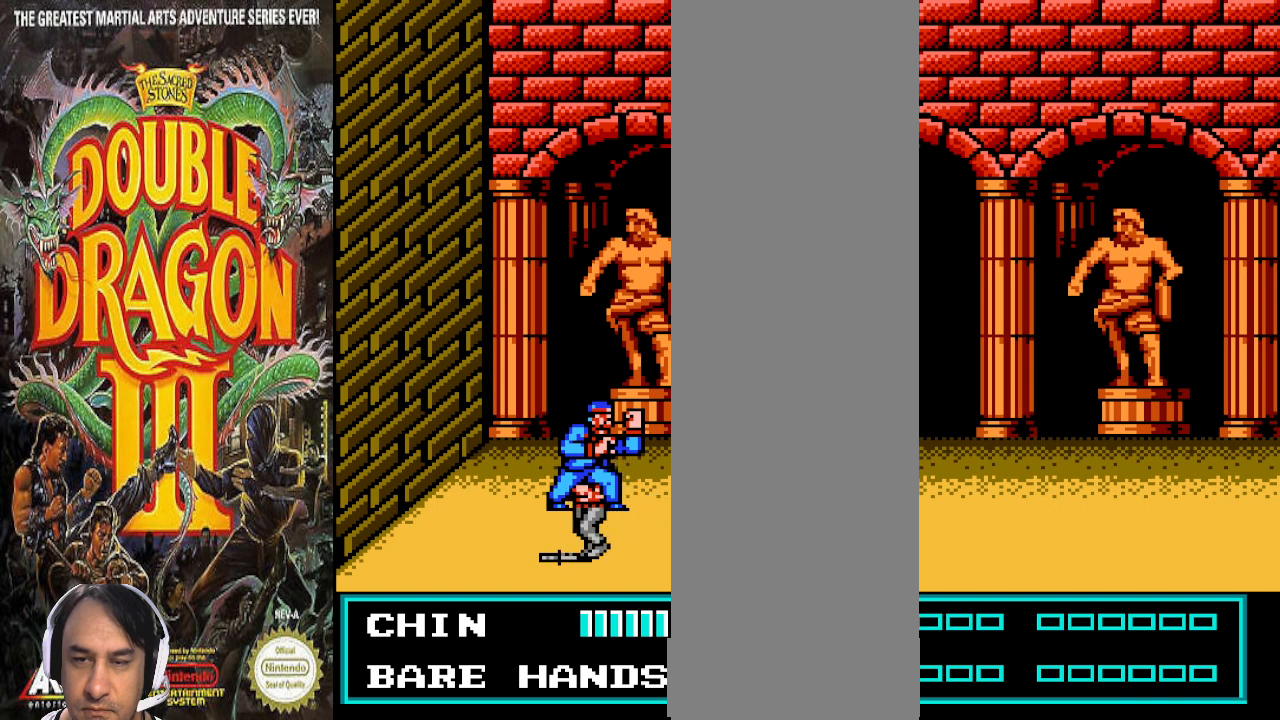
{"buttons": [], "events": []}
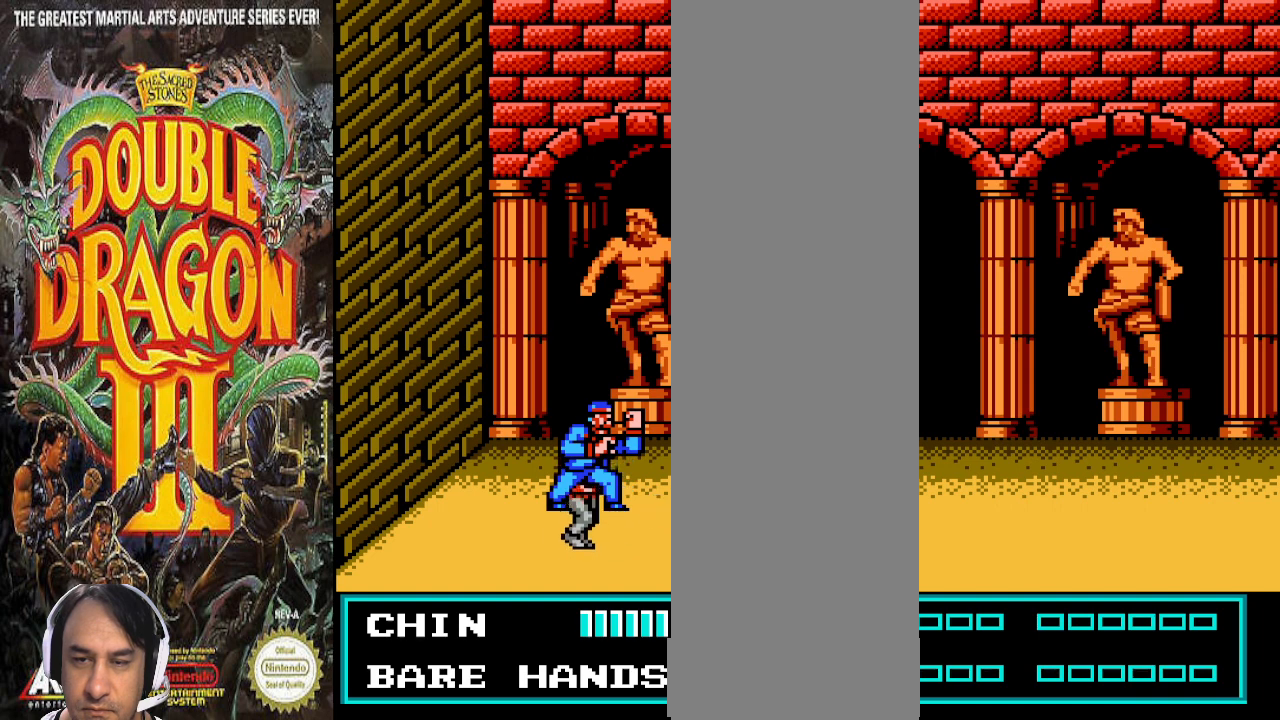
{"buttons": [], "events": []}